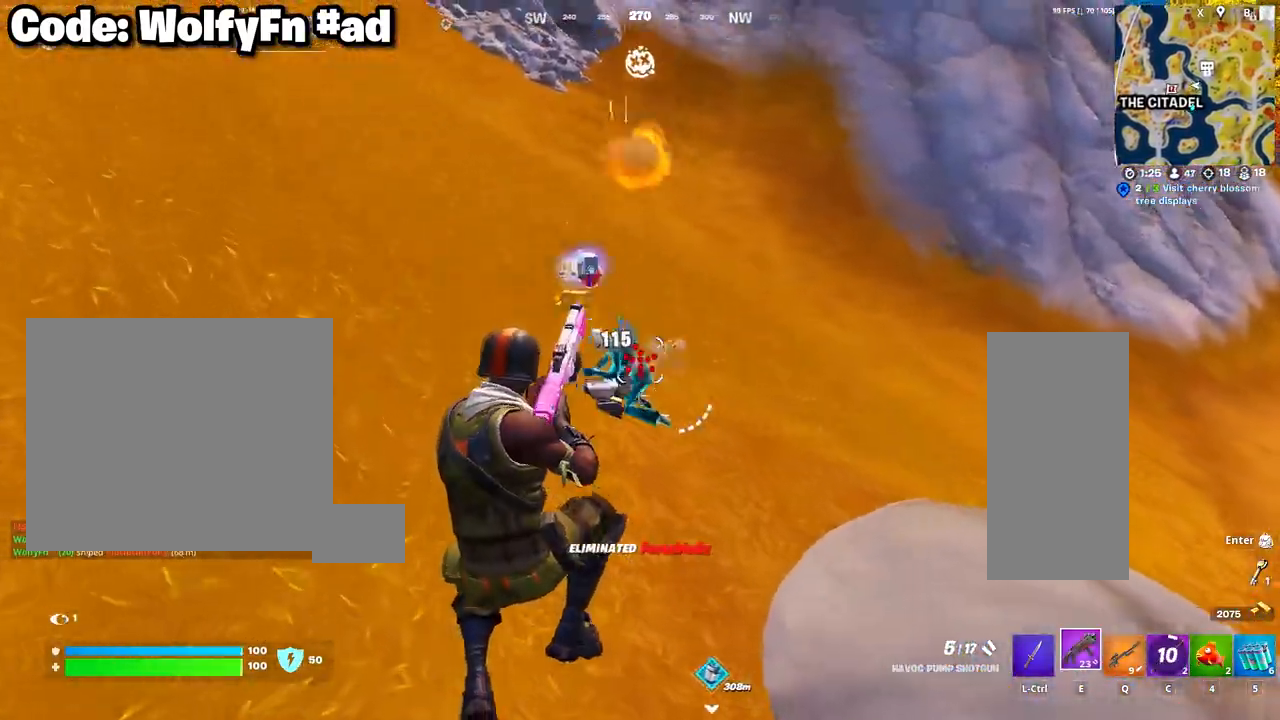
Gameplay with keyboard and mouse; each line is a JSON object with the keys and mouse buttons held at the frame after it. "events" lists presses ("down") and releases ("up") of "1", "2", "3", "4", "5", "a", "alt", "c", "caps_lock", "ctrl", "d", "e", "f", "g", "q", "r", "s", "shift", "space", "t", "tab", "v", "w", "x", "z", "mouse_left", "mouse_wheel" and "mouse_right" between this image and that frame as [ms after this image, input, new state], when the widget could be followed in between. "mouse_left", "mouse_wheel", "mouse_right" = the "left", "wheel", "right" buttons of the "mouse" list. No other keys are recorded. "wheel" means that the mouse wheel is clicked or scrolled. "mouse_move" is the direction in which the mouse moves at that frame (one of eight, or "still"), when it could be read.
{"keys": ["w"], "mouse": [], "mouse_move": "right", "events": [[83, "q", "down"], [133, "q", "up"], [317, "a", "down"], [417, "3", "down"], [467, "a", "up"], [500, "3", "up"]]}
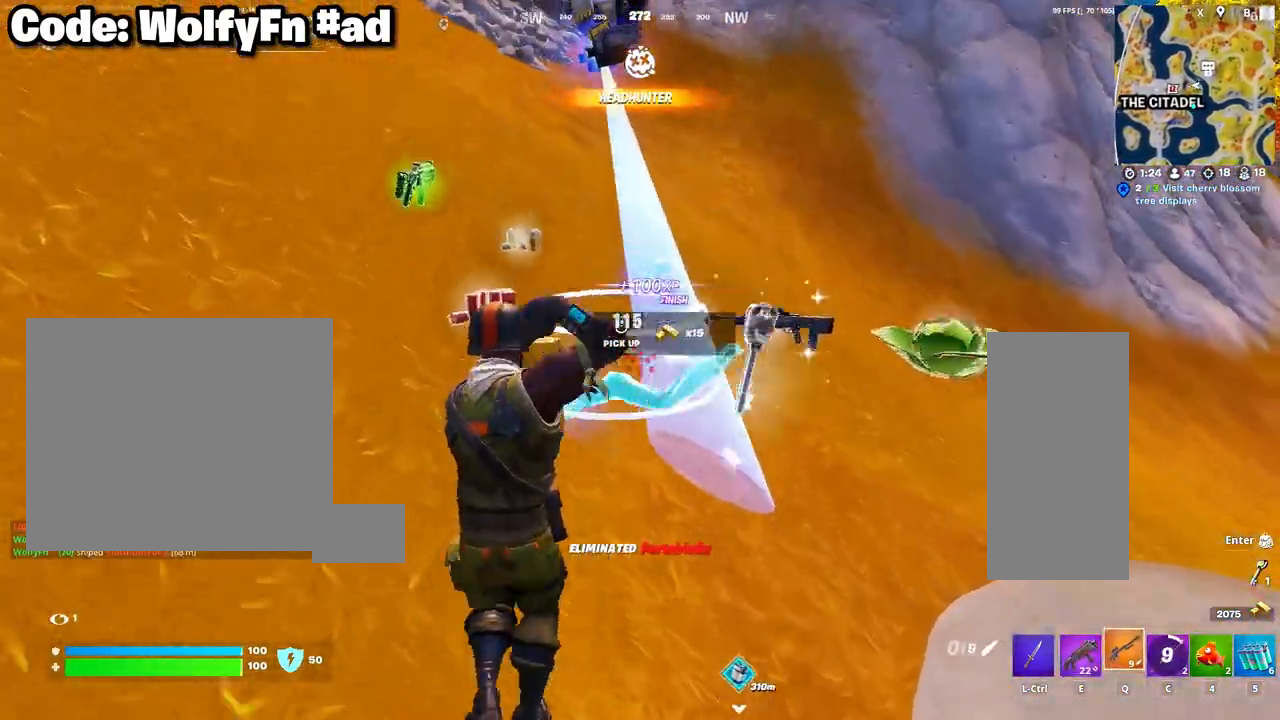
{"keys": ["d", "w"], "mouse": [], "mouse_move": "still", "events": [[50, "3", "down"], [150, "3", "up"], [383, "d", "down"]]}
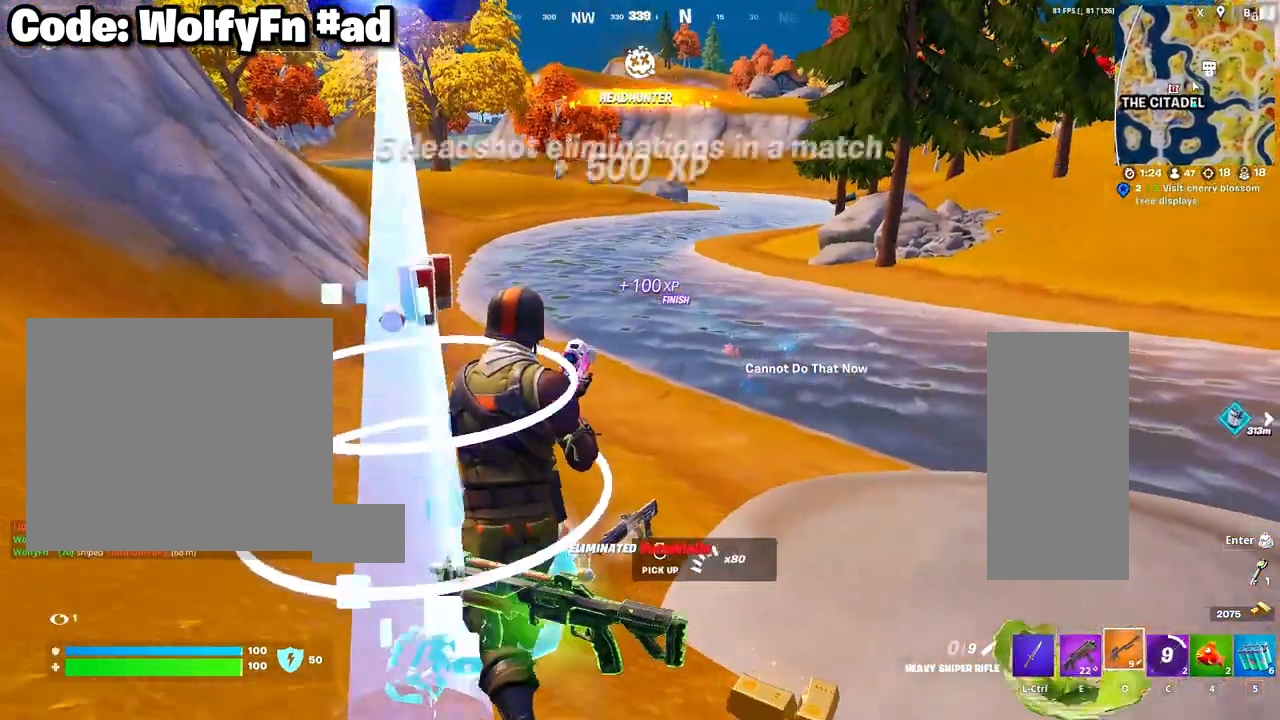
{"keys": ["d", "w"], "mouse": [], "mouse_move": "up-right", "events": [[217, "d", "up"], [250, "a", "down"], [450, "a", "up"], [483, "d", "down"]]}
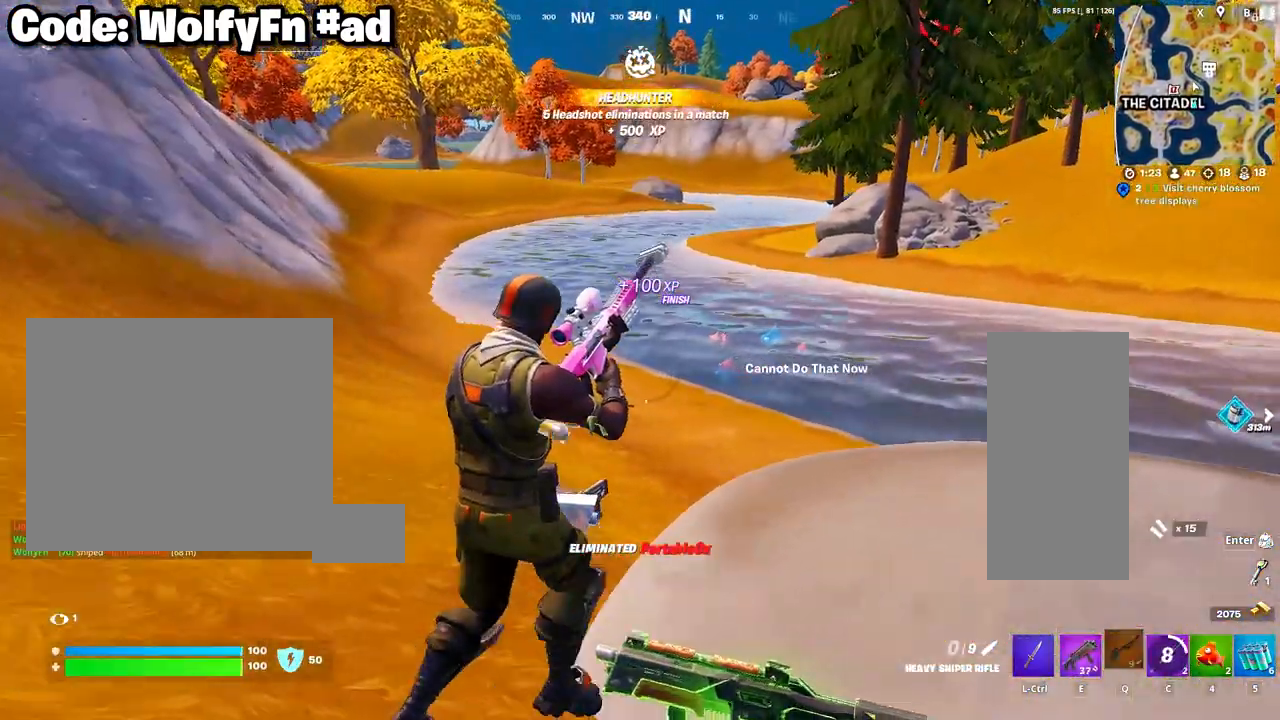
{"keys": ["w"], "mouse": [], "mouse_move": "still", "events": [[33, "d", "up"], [133, "a", "down"], [267, "space", "down"], [317, "a", "up"], [417, "space", "up"]]}
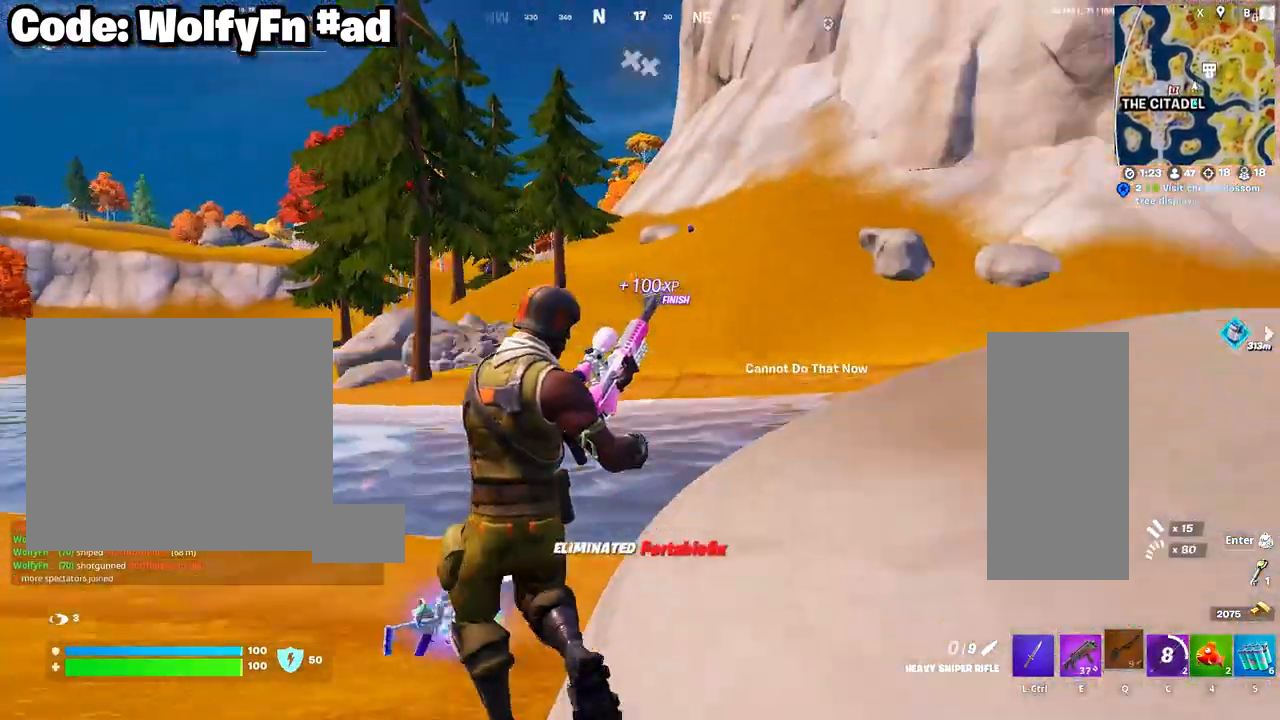
{"keys": ["w"], "mouse": [], "mouse_move": "still", "events": []}
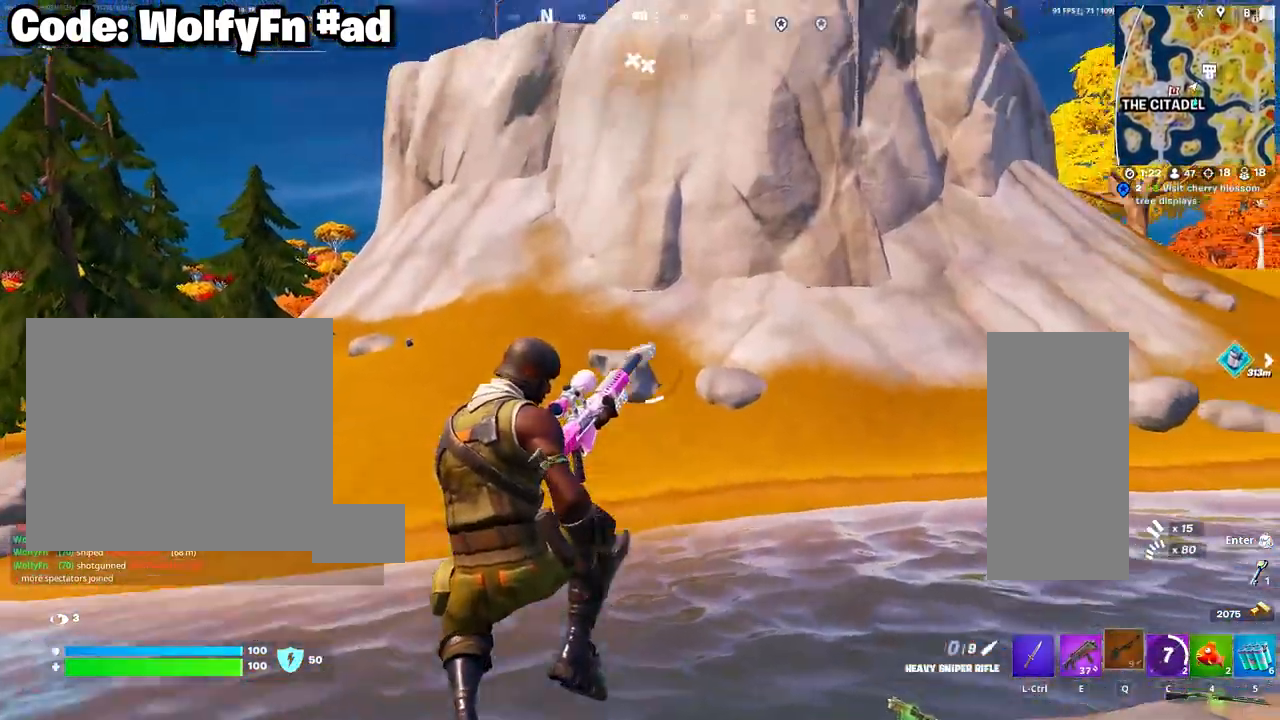
{"keys": ["a", "w"], "mouse": [], "mouse_move": "still", "events": [[250, "a", "down"]]}
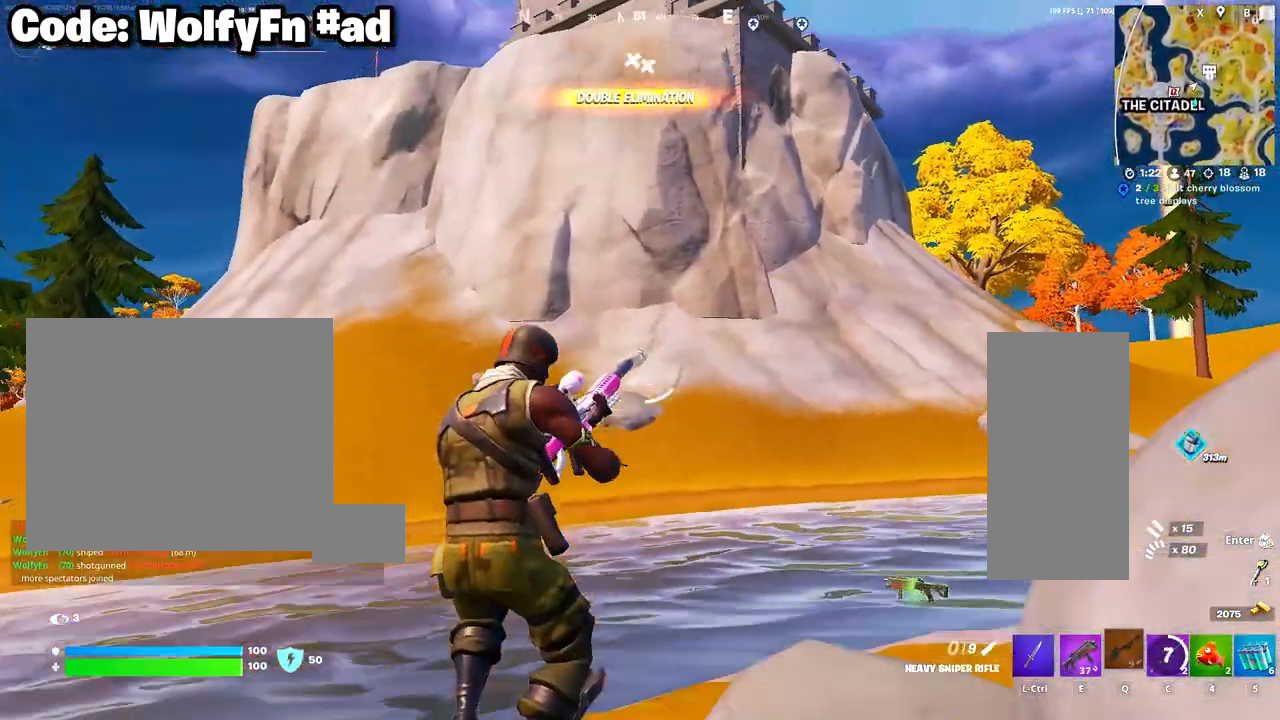
{"keys": ["w"], "mouse": [], "mouse_move": "left", "events": [[500, "a", "up"]]}
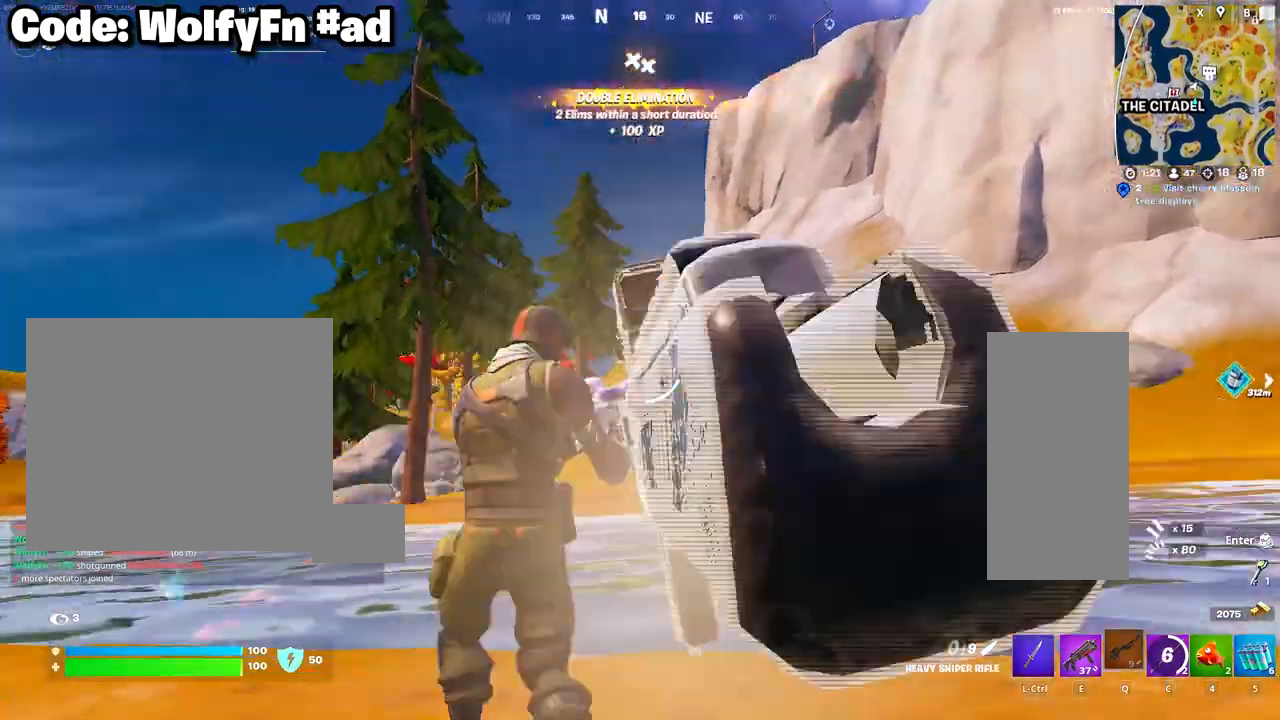
{"keys": ["w"], "mouse": [], "mouse_move": "still", "events": []}
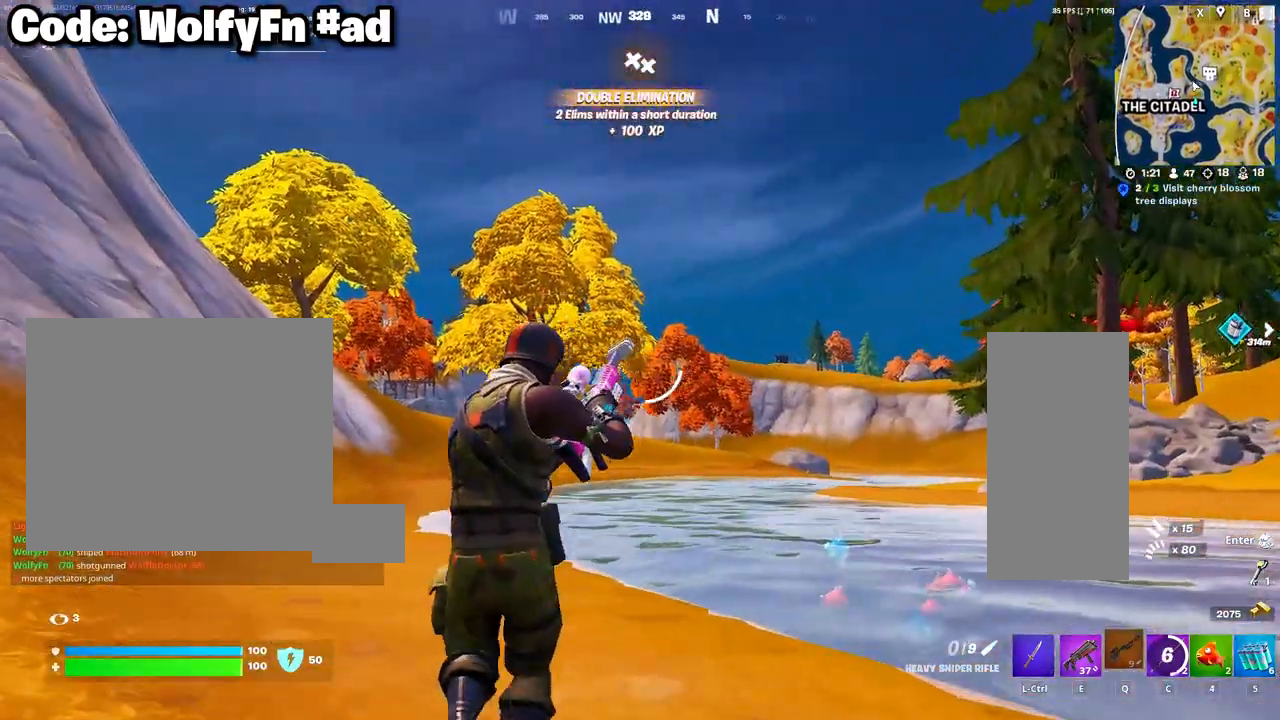
{"keys": ["w"], "mouse": [], "mouse_move": "right", "events": [[250, "c", "down"], [350, "c", "up"]]}
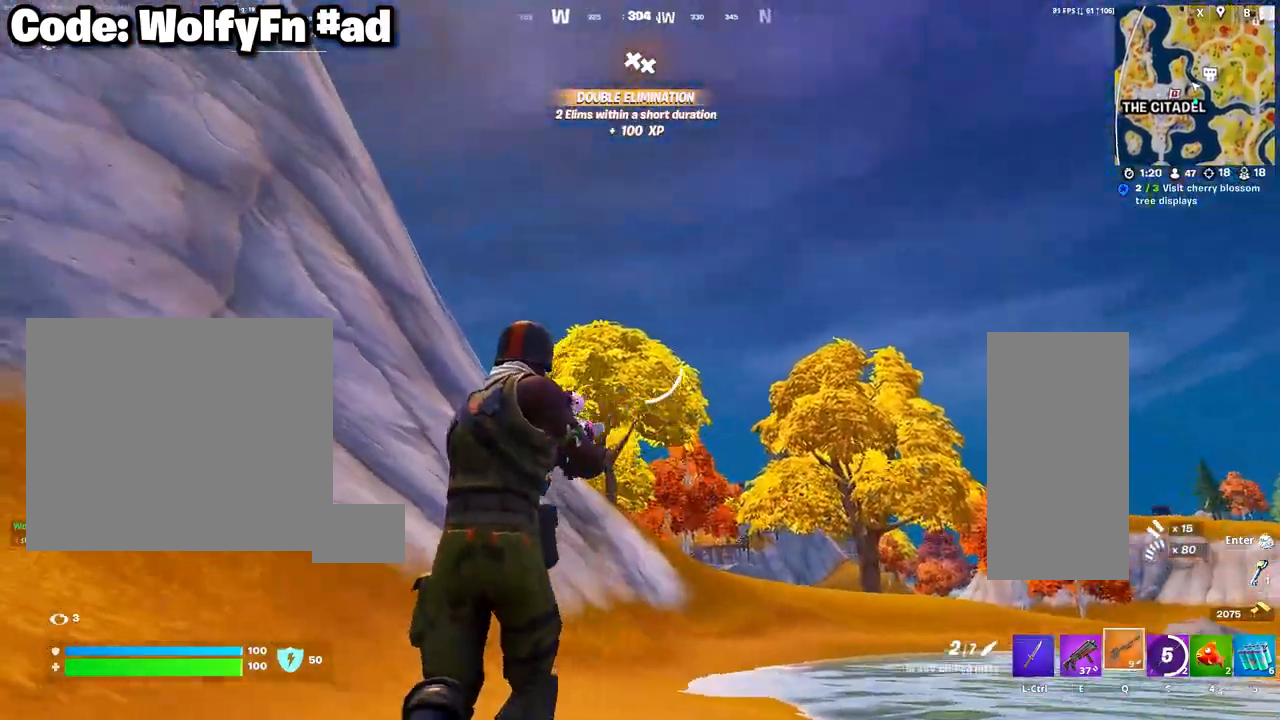
{"keys": ["tab", "w"], "mouse": [], "mouse_move": "up", "events": [[33, "space", "down"], [133, "mouse_right", "down"], [217, "mouse_right", "up"], [217, "space", "up"], [317, "mouse_right", "down"], [417, "mouse_right", "up"], [417, "tab", "down"]]}
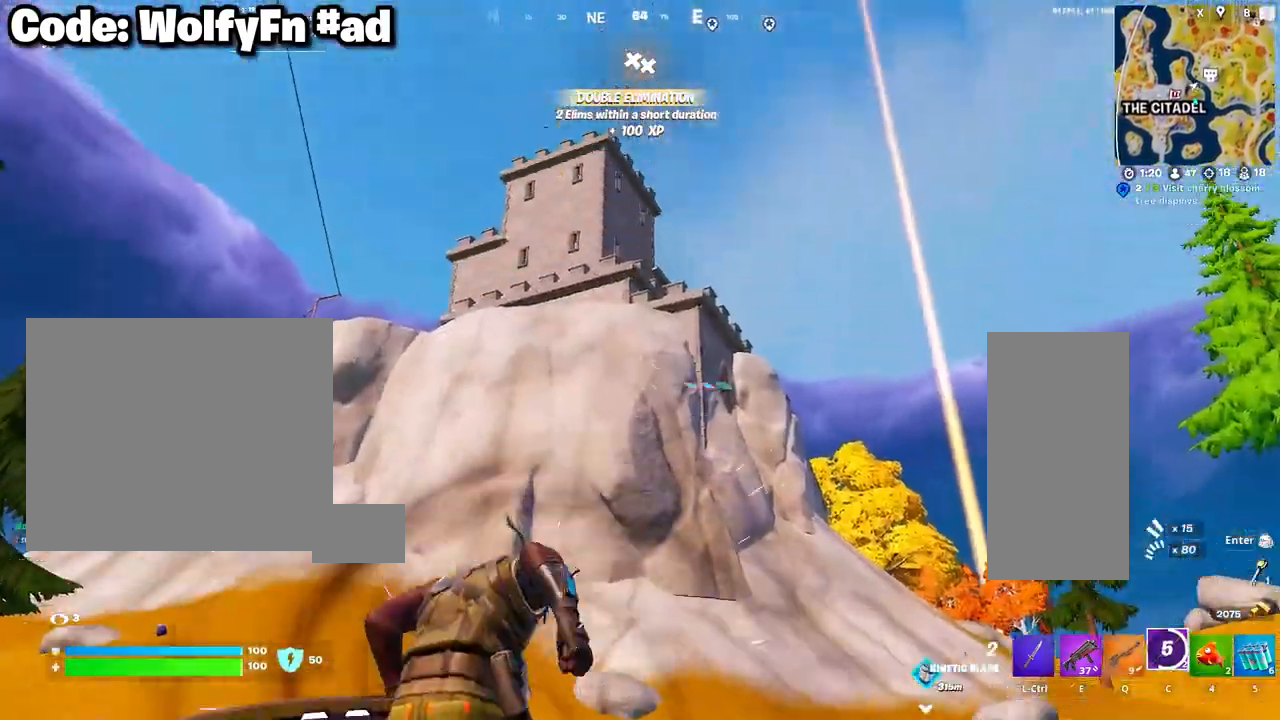
{"keys": [], "mouse": [], "mouse_move": "still", "events": [[17, "mouse_right", "down"], [50, "tab", "up"], [50, "w", "up"], [100, "mouse_right", "up"]]}
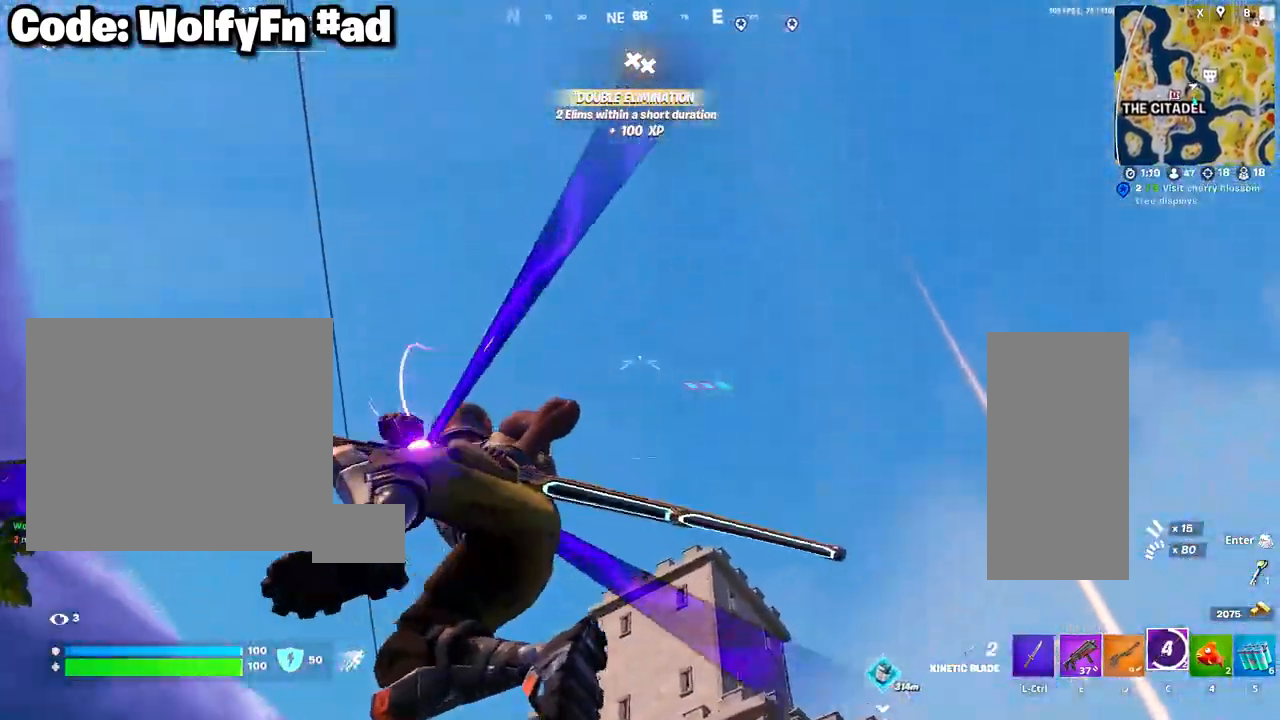
{"keys": ["w"], "mouse": ["right"], "mouse_move": "down", "events": [[167, "w", "down"], [400, "mouse_right", "down"]]}
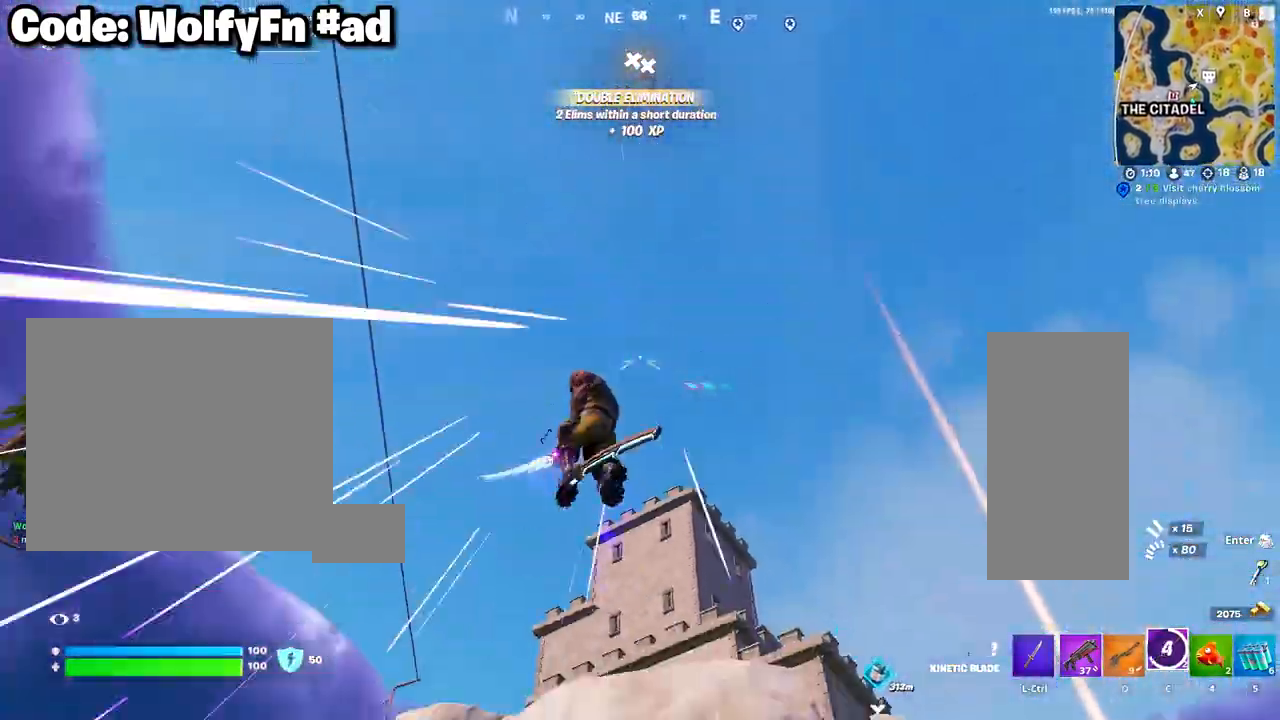
{"keys": ["w"], "mouse": ["right"], "mouse_move": "up", "events": [[33, "mouse_right", "up"], [133, "mouse_right", "down"], [183, "mouse_right", "up"], [283, "mouse_right", "down"], [367, "mouse_right", "up"], [467, "mouse_right", "down"]]}
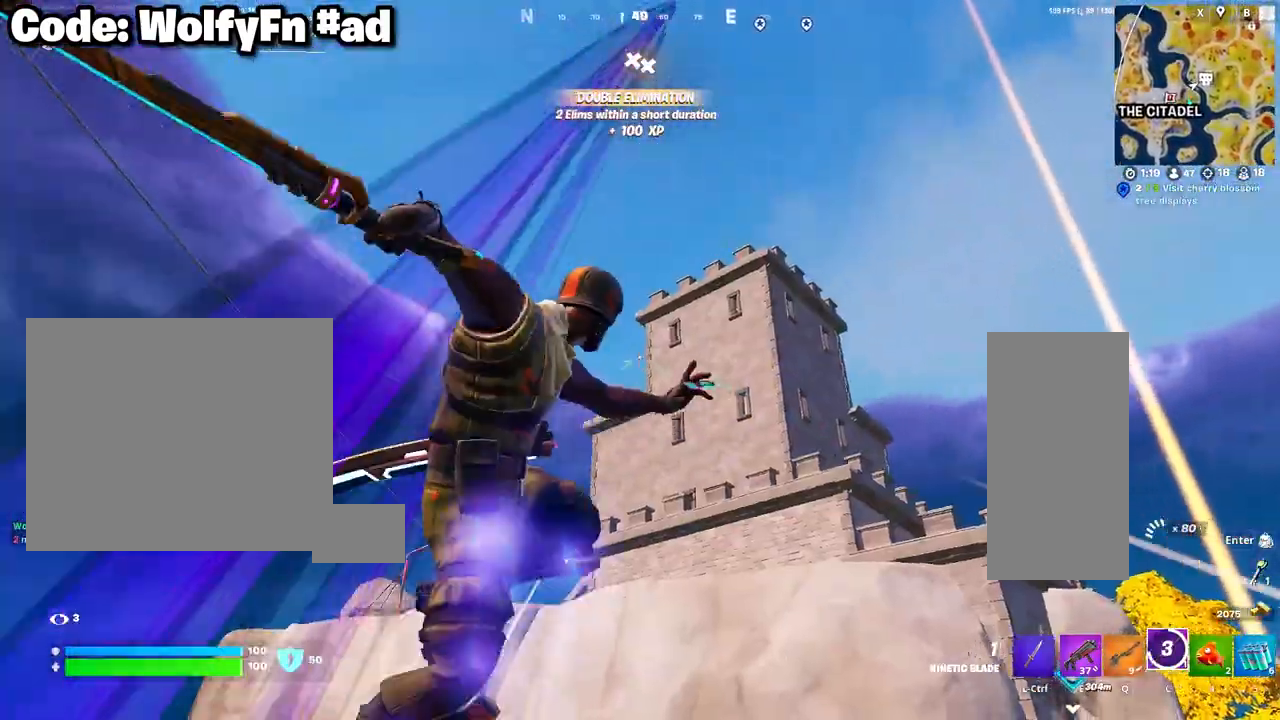
{"keys": ["w"], "mouse": [], "mouse_move": "still", "events": [[50, "mouse_right", "up"]]}
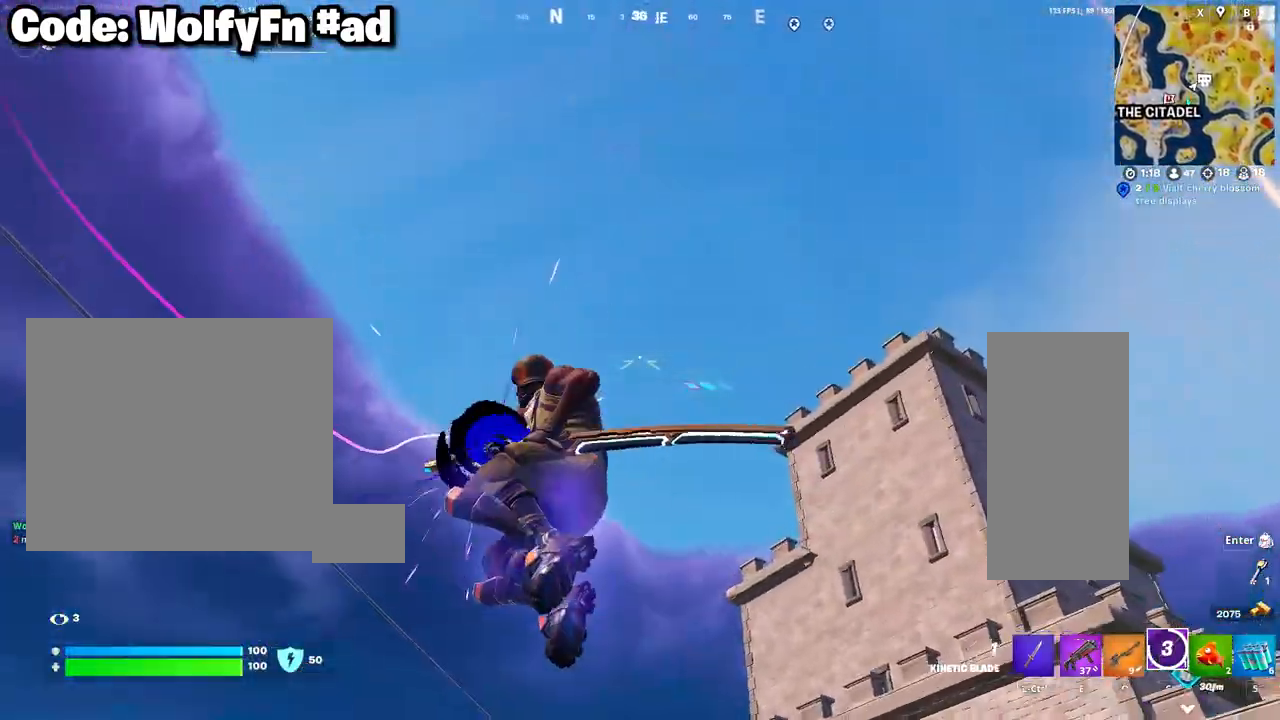
{"keys": ["w"], "mouse": [], "mouse_move": "down-right", "events": []}
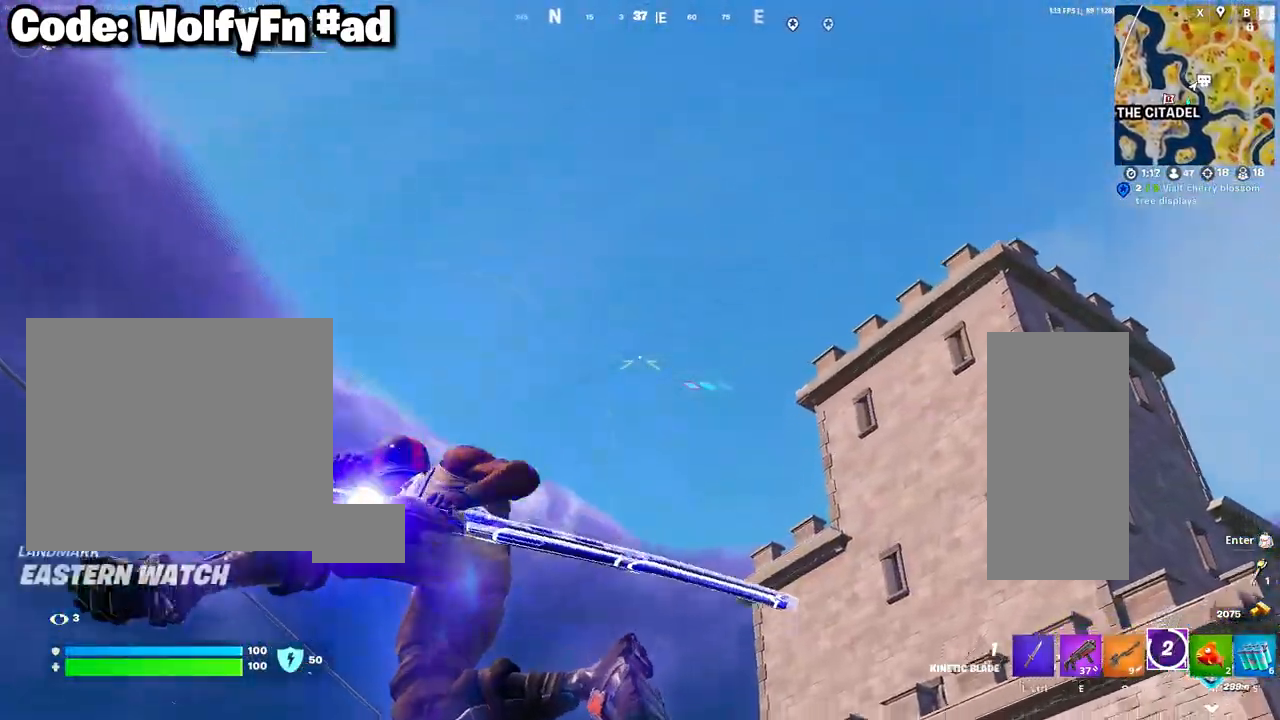
{"keys": ["a", "w"], "mouse": [], "mouse_move": "down", "events": [[183, "a", "down"]]}
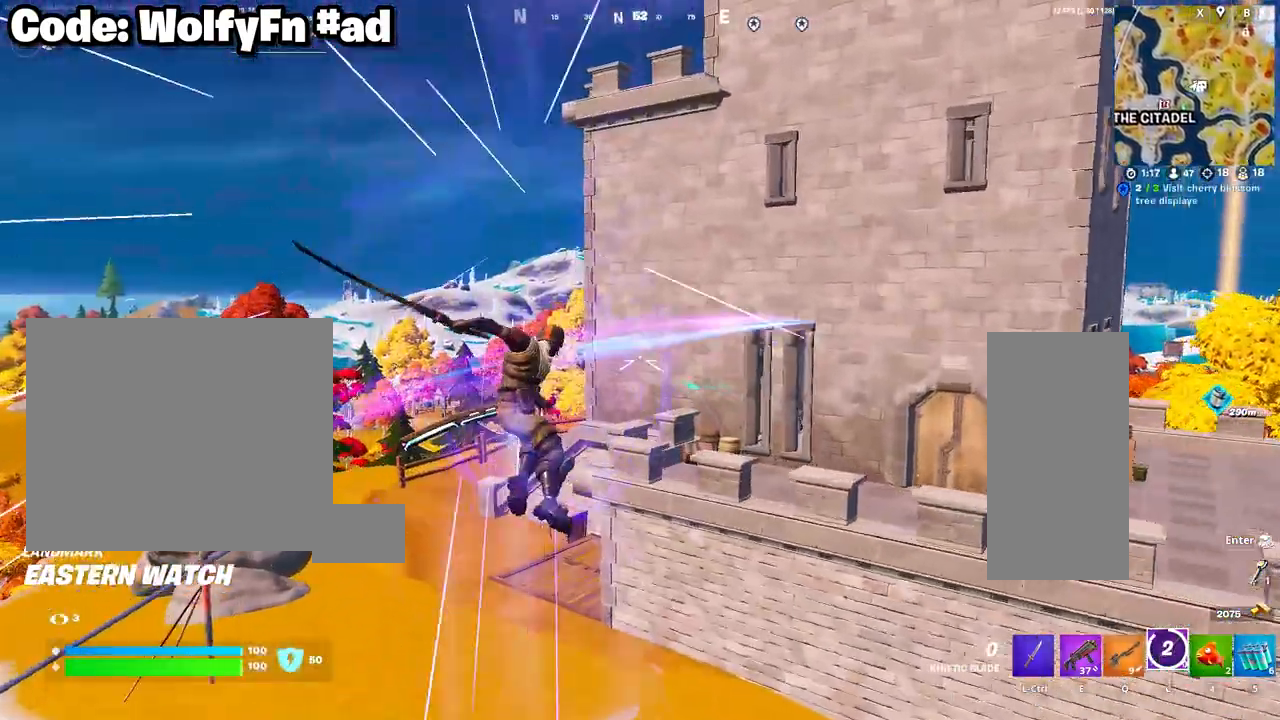
{"keys": ["w"], "mouse": [], "mouse_move": "left", "events": [[150, "e", "down"], [233, "e", "up"], [333, "a", "up"], [333, "e", "down"], [433, "e", "up"]]}
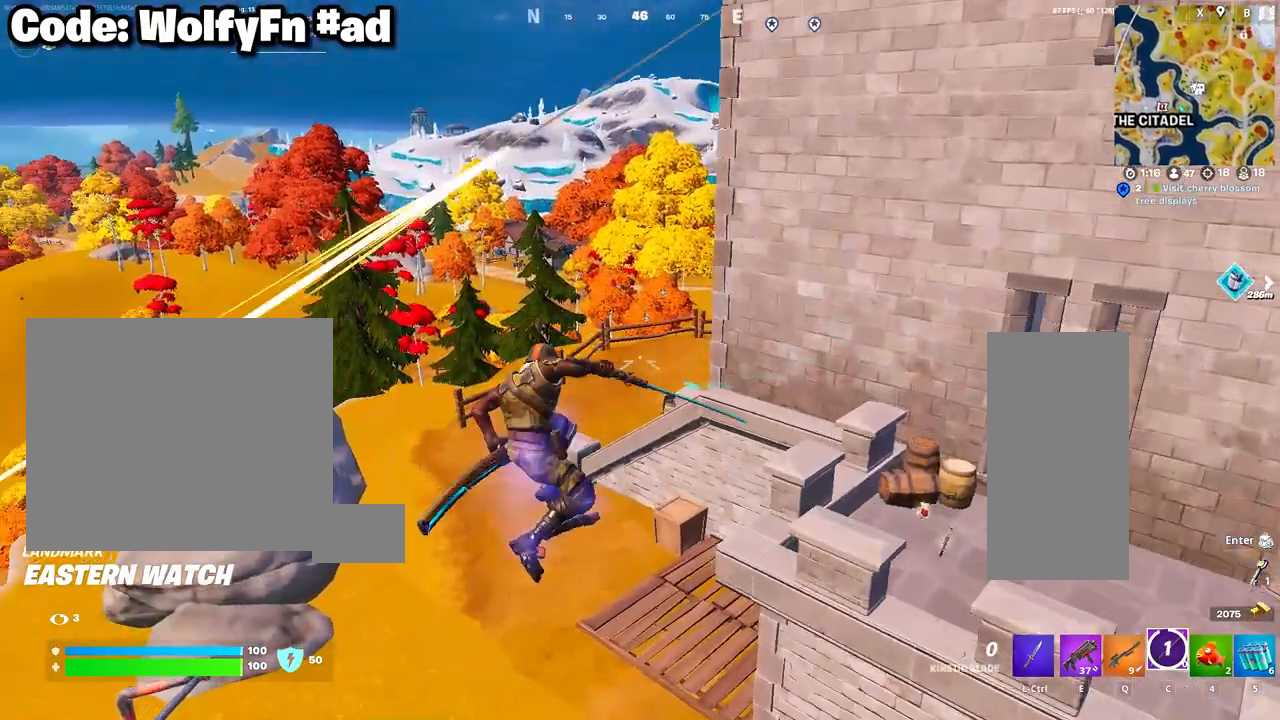
{"keys": ["w"], "mouse": [], "mouse_move": "left", "events": [[17, "e", "down"], [117, "e", "up"], [300, "a", "down"], [400, "a", "up"]]}
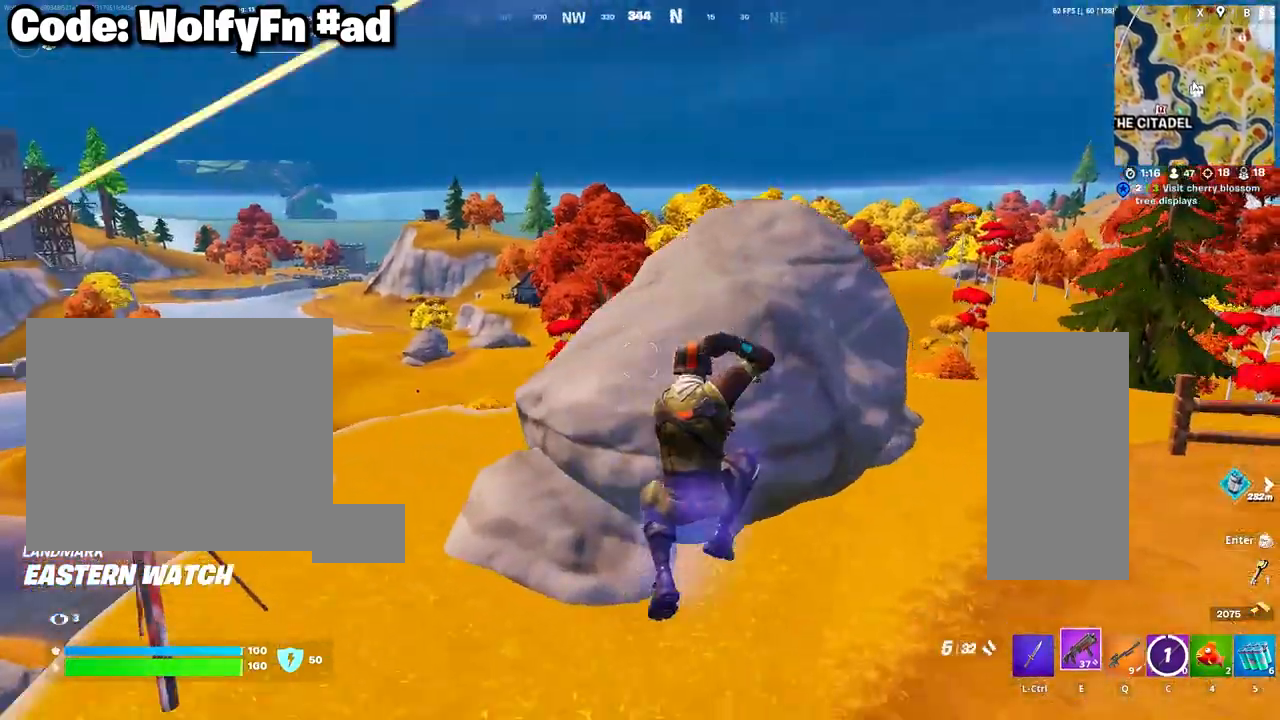
{"keys": ["w"], "mouse": [], "mouse_move": "left", "events": [[33, "q", "down"], [133, "q", "up"], [183, "space", "down"], [317, "space", "up"]]}
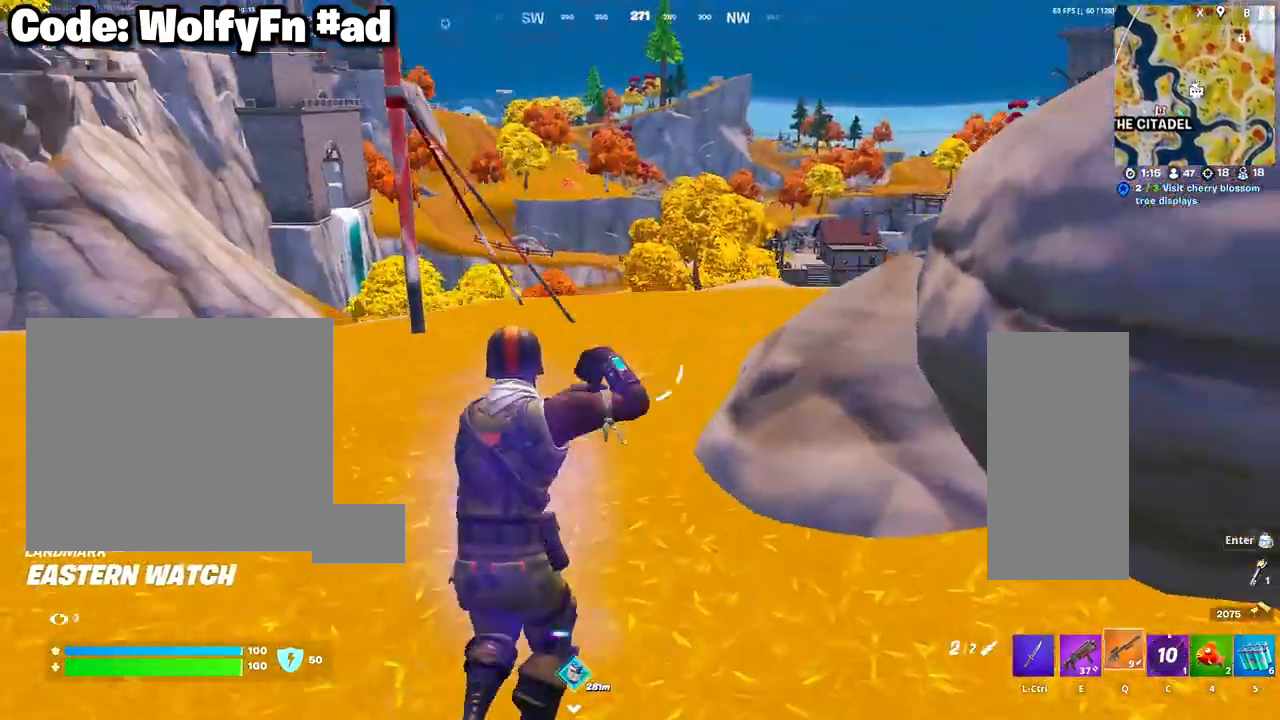
{"keys": ["w"], "mouse": [], "mouse_move": "down-right", "events": [[233, "3", "down"], [333, "3", "up"]]}
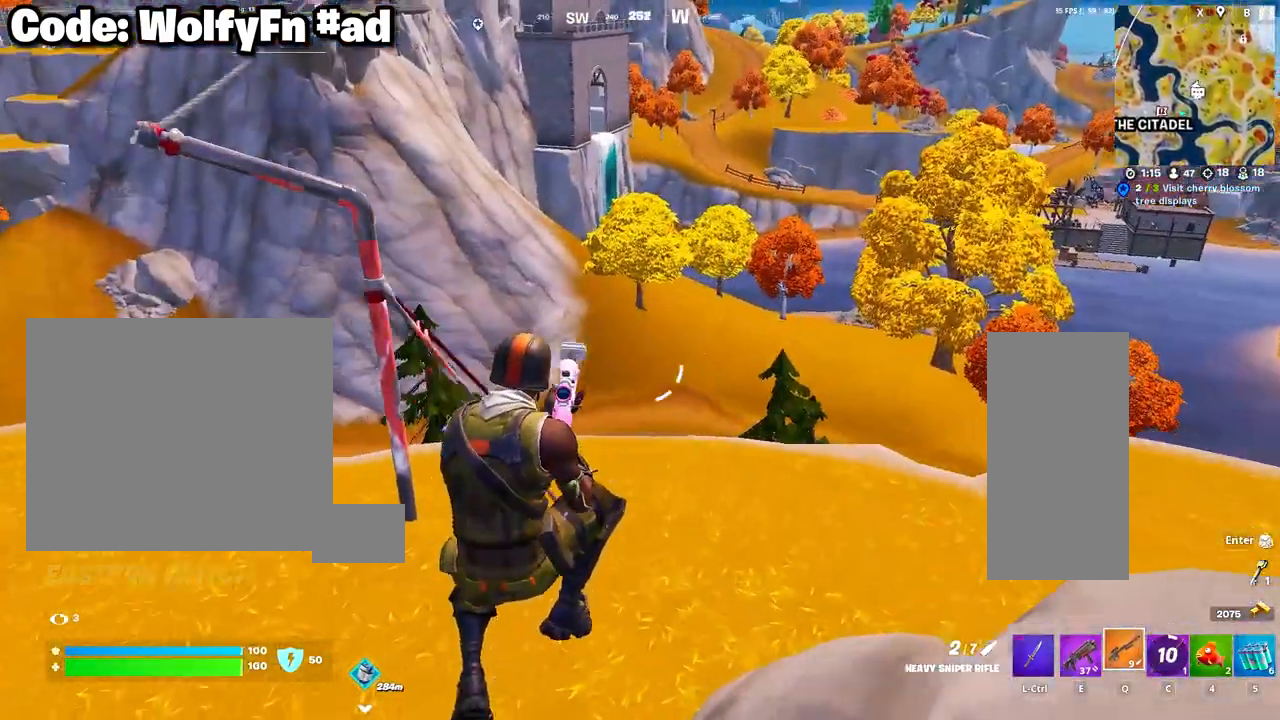
{"keys": ["d", "space"], "mouse": [], "mouse_move": "still", "events": [[167, "d", "down"], [300, "w", "up"], [350, "space", "down"]]}
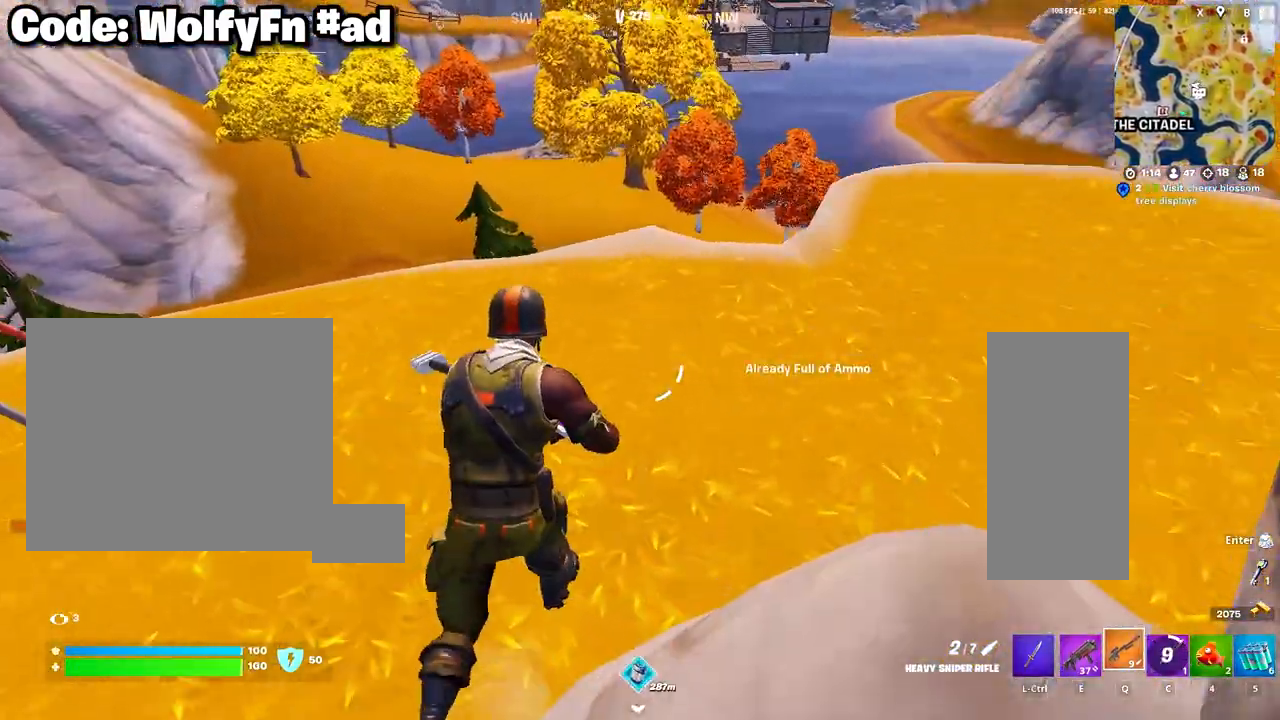
{"keys": ["d"], "mouse": [], "mouse_move": "still", "events": [[33, "space", "up"]]}
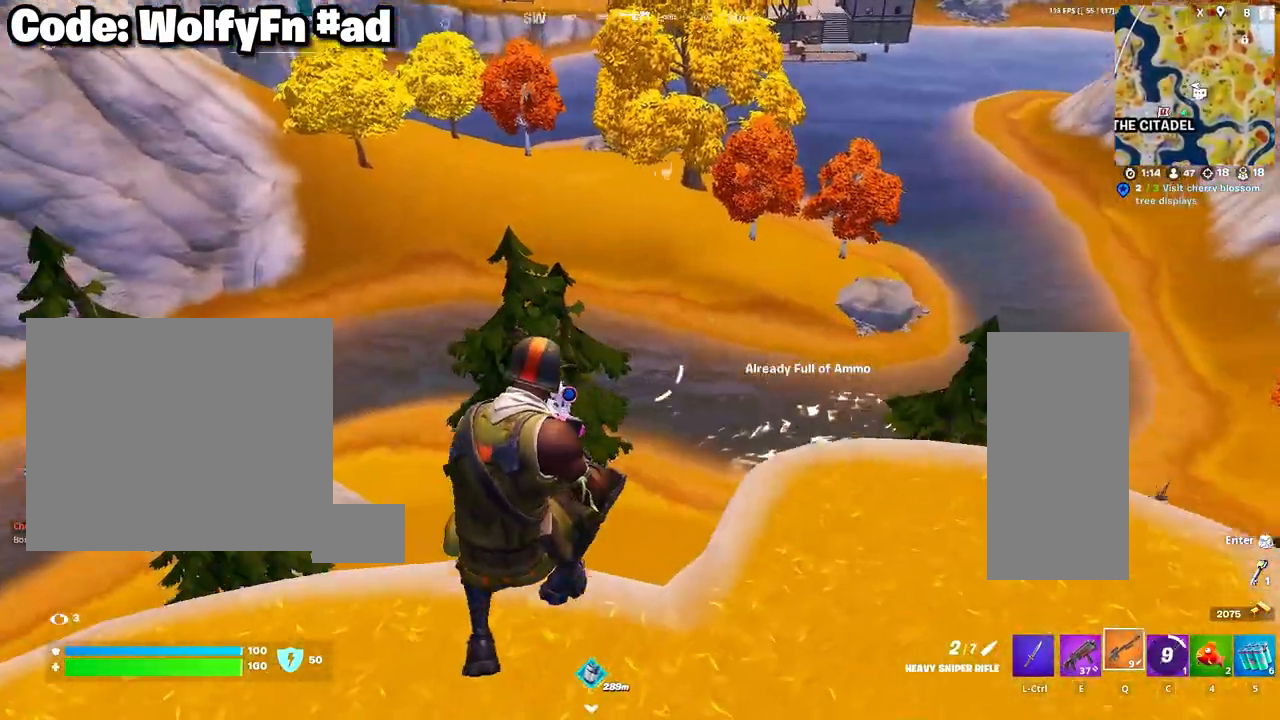
{"keys": ["d", "space"], "mouse": [], "mouse_move": "still", "events": [[433, "space", "down"]]}
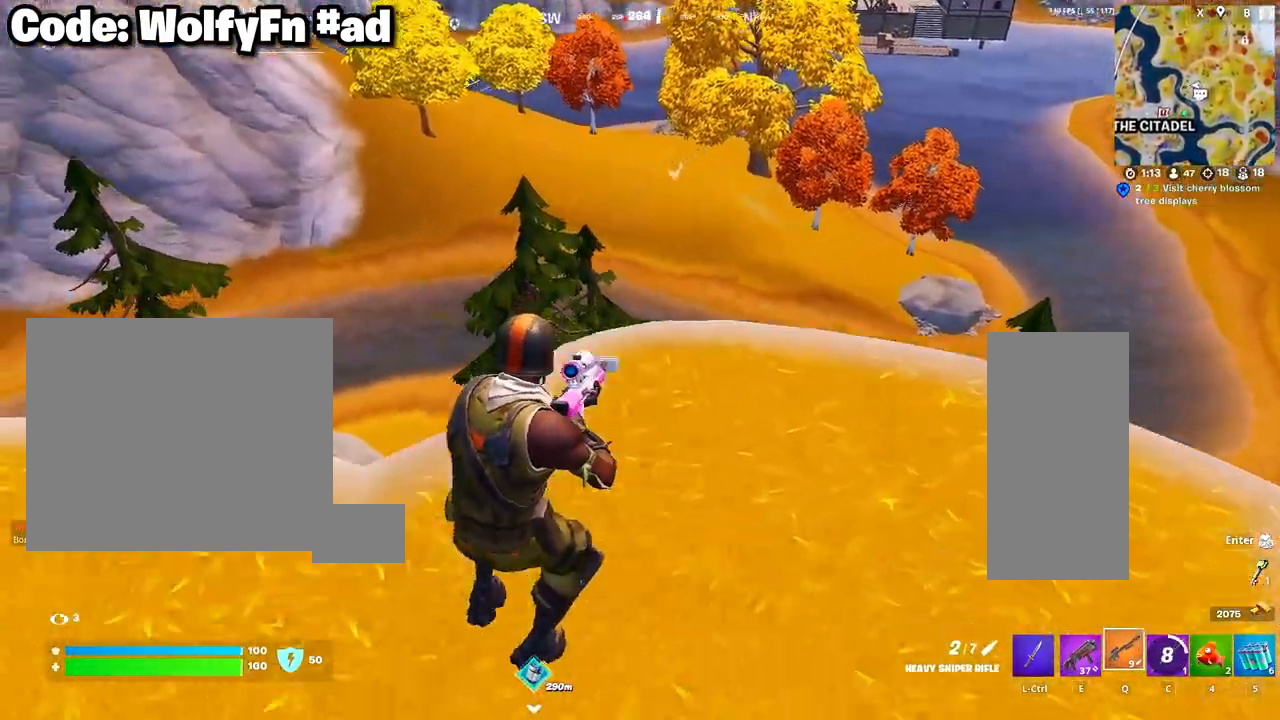
{"keys": ["d"], "mouse": [], "mouse_move": "still", "events": [[67, "space", "up"]]}
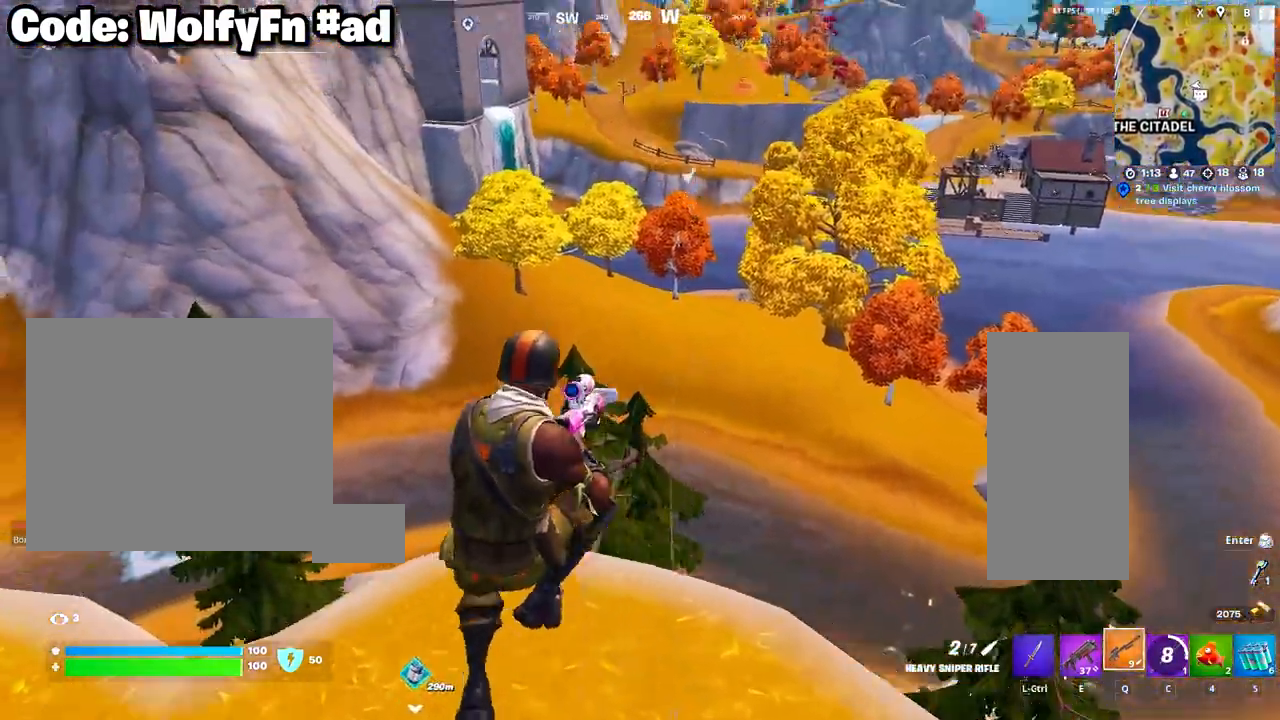
{"keys": [], "mouse": ["right"], "mouse_move": "still", "events": [[267, "d", "up"], [317, "w", "down"], [367, "mouse_right", "down"], [500, "w", "up"]]}
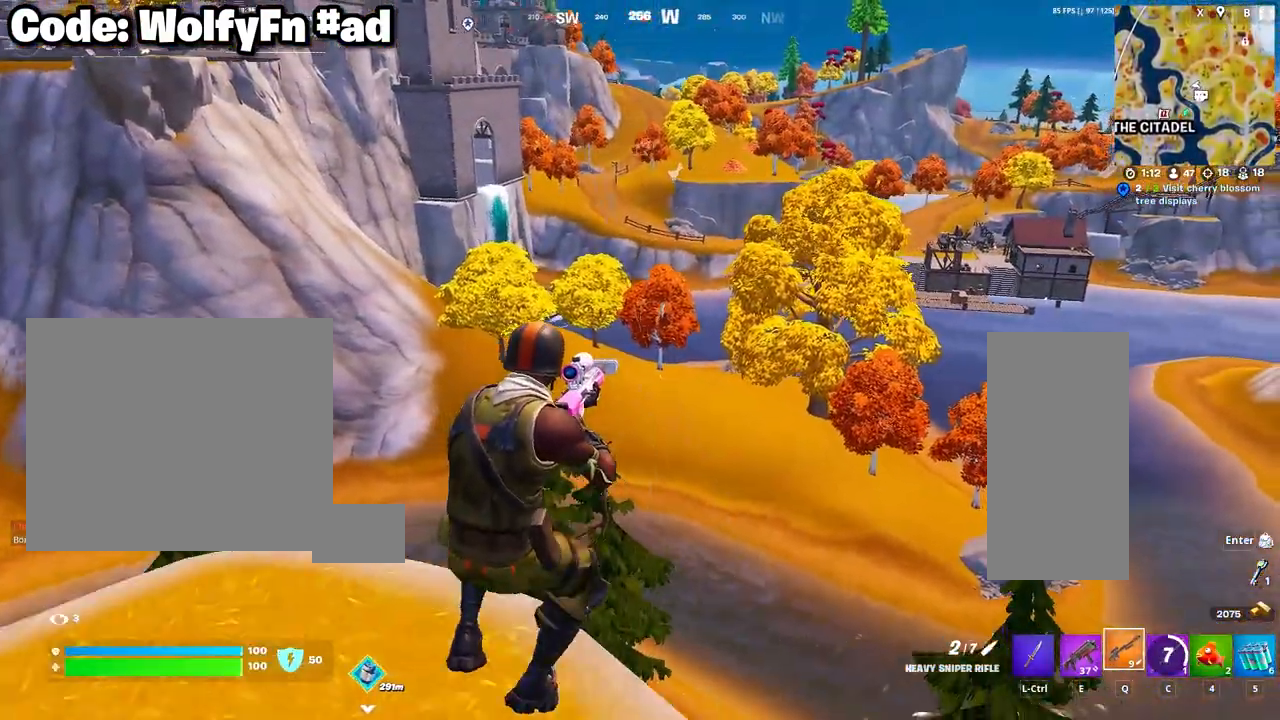
{"keys": ["a"], "mouse": ["right"], "mouse_move": "up-left", "events": [[100, "a", "down"]]}
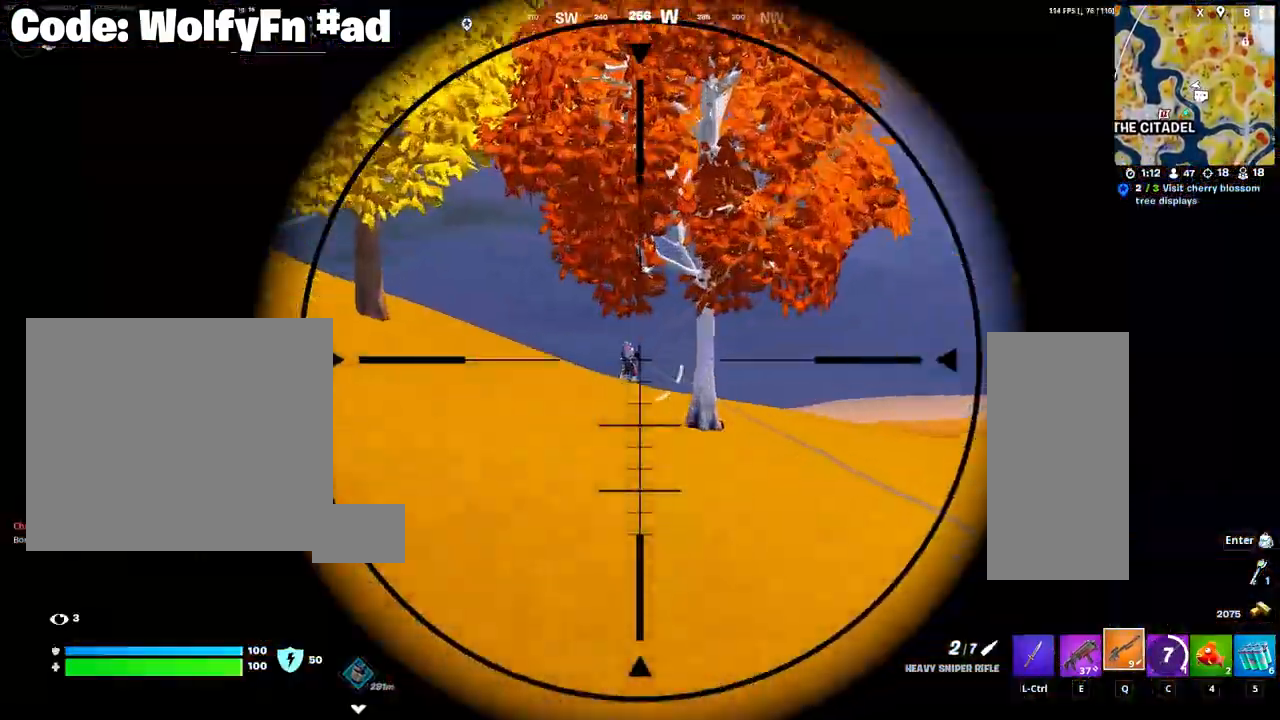
{"keys": ["a"], "mouse": [], "mouse_move": "still", "events": [[67, "a", "up"], [217, "mouse_left", "down"], [300, "mouse_left", "up"], [350, "a", "down"], [483, "mouse_right", "up"]]}
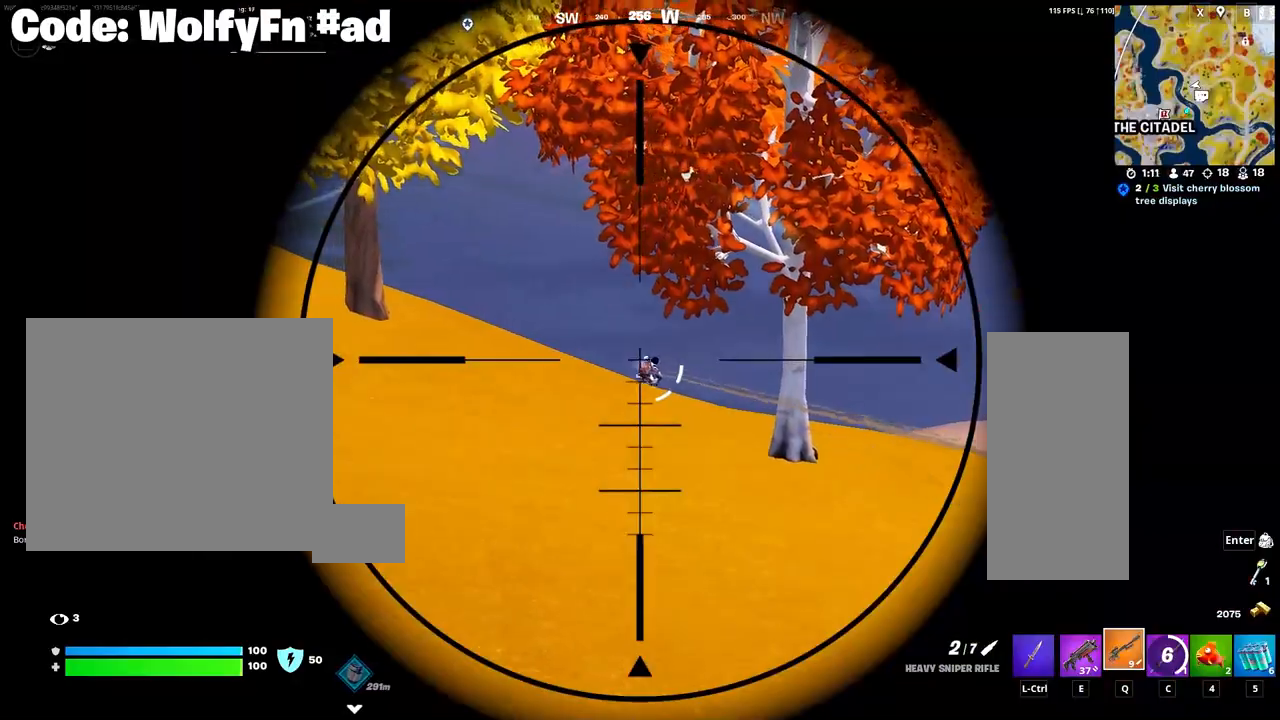
{"keys": ["d"], "mouse": ["right"], "mouse_move": "still", "events": [[317, "a", "up"], [367, "d", "down"], [500, "mouse_right", "down"]]}
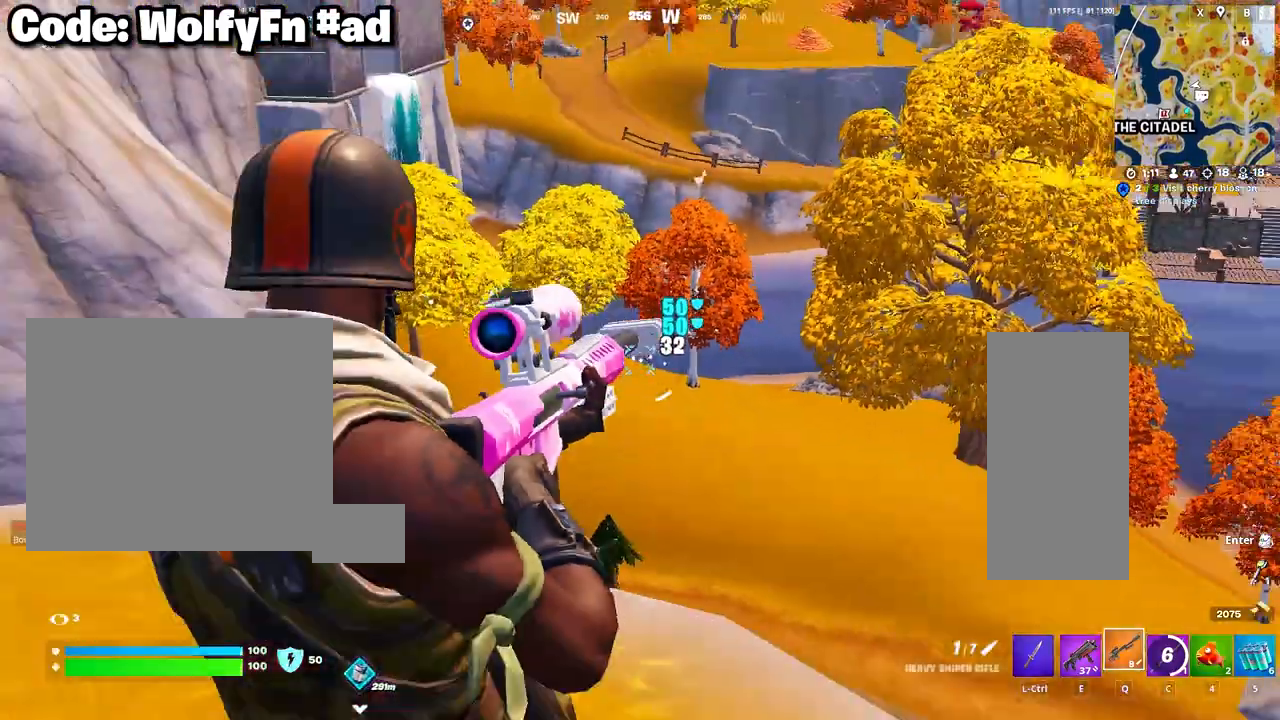
{"keys": [], "mouse": ["right"], "mouse_move": "still", "events": [[333, "d", "up"]]}
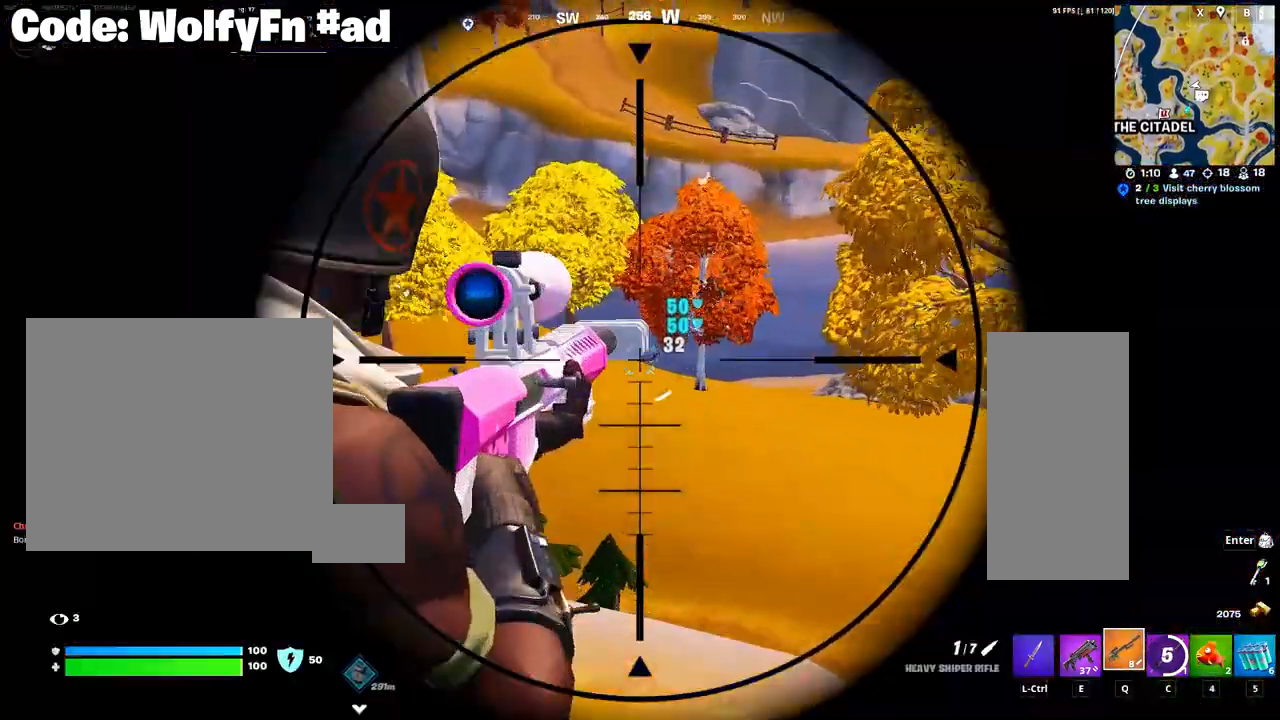
{"keys": [], "mouse": ["right"], "mouse_move": "right", "events": [[67, "d", "down"], [217, "d", "up"], [300, "a", "down"], [450, "a", "up"]]}